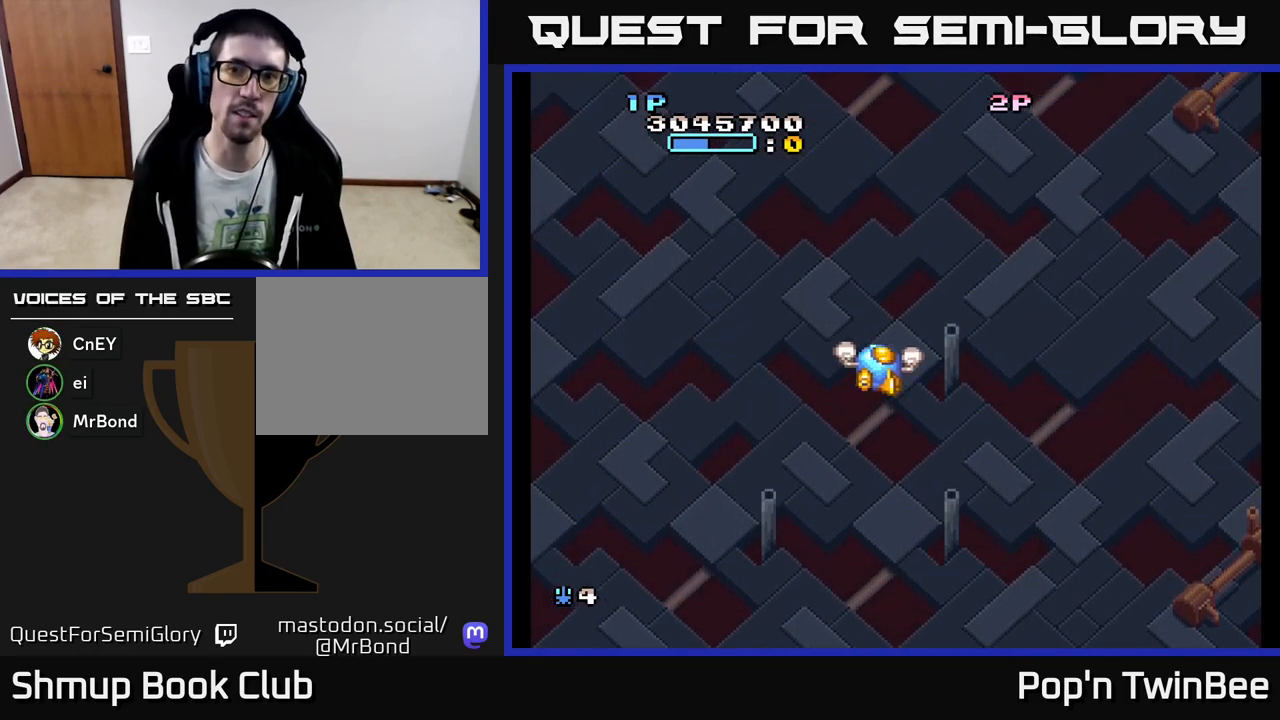
Gameplay with a controller (Xbox layout); each line is a JSON object with the inputs held at the frame after it. "events" lists button and stick changes between this image and that frame as [ms after this image, input, new state], when the widget could be followed in between. Not read: left_stick right_stick.
{"buttons": ["A"], "events": [[67, "DPAD_DOWN", "down"], [233, "DPAD_DOWN", "up"], [250, "A", "down"], [467, "DPAD_RIGHT", "up"]]}
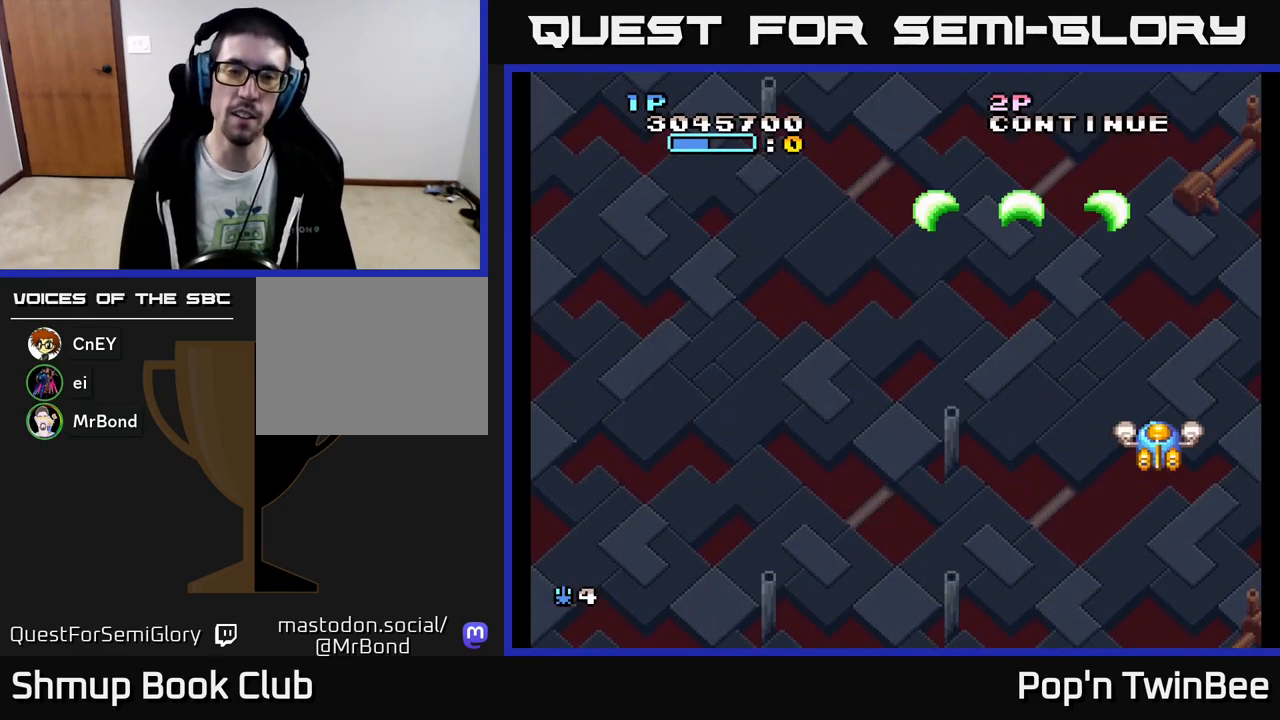
{"buttons": ["A"], "events": [[17, "DPAD_LEFT", "down"], [417, "DPAD_LEFT", "up"]]}
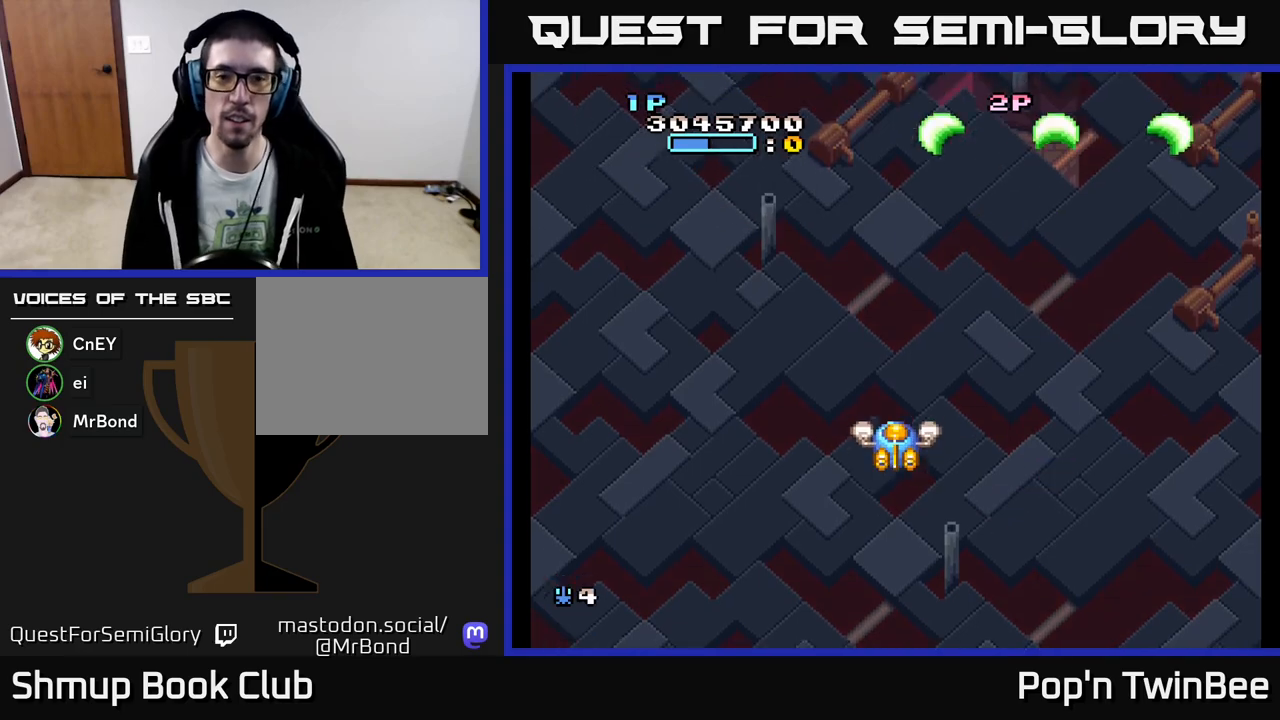
{"buttons": ["A", "DPAD_UP"], "events": [[333, "DPAD_UP", "down"]]}
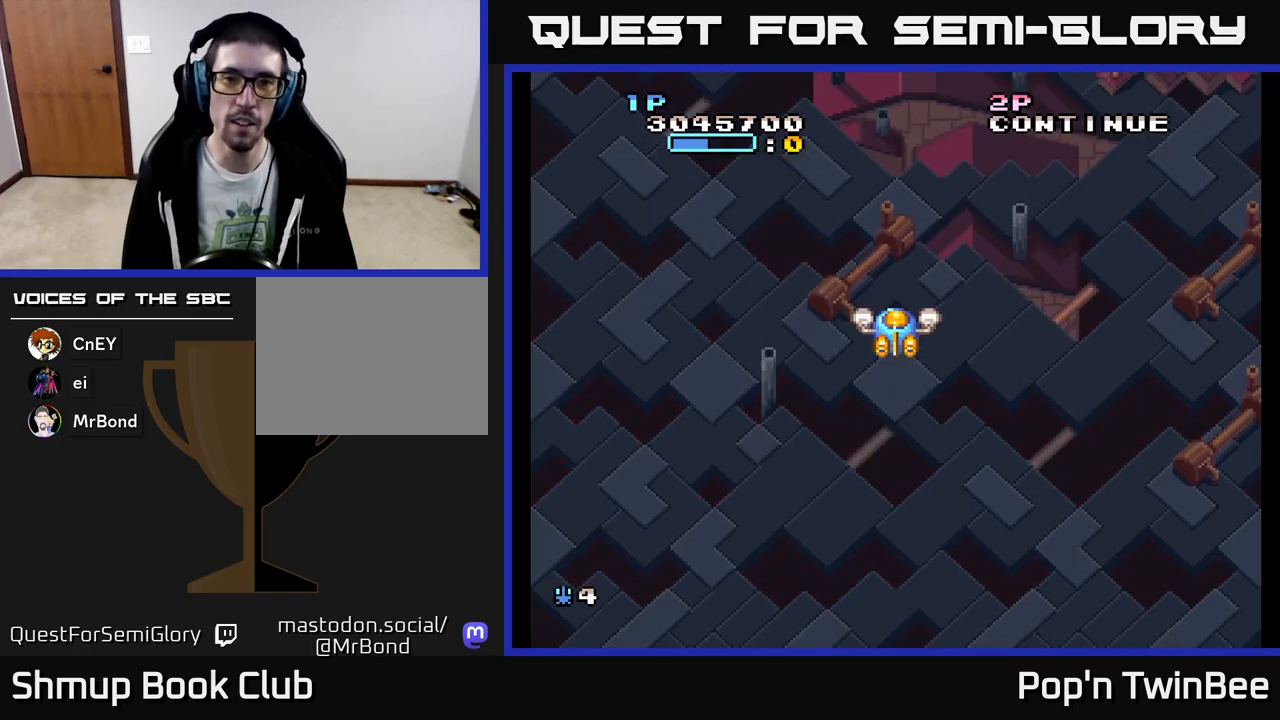
{"buttons": ["A"], "events": [[50, "DPAD_UP", "up"]]}
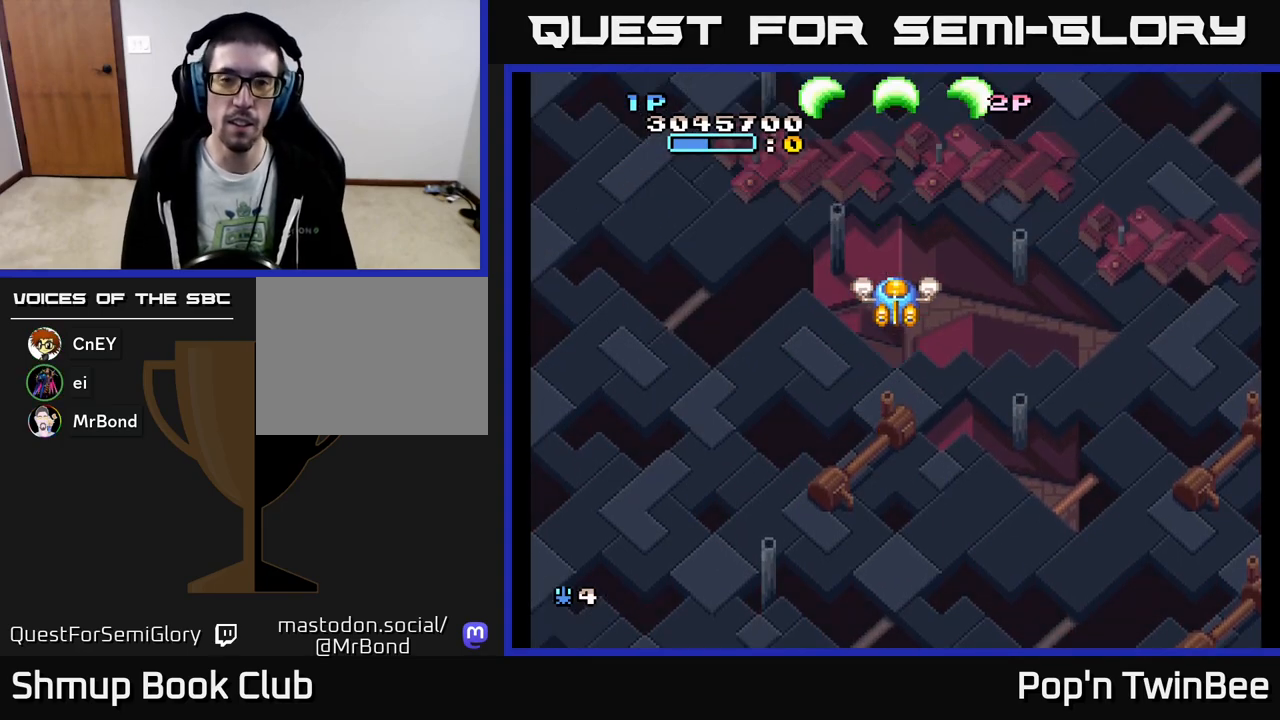
{"buttons": ["A"], "events": [[233, "DPAD_DOWN", "down"], [333, "DPAD_DOWN", "up"]]}
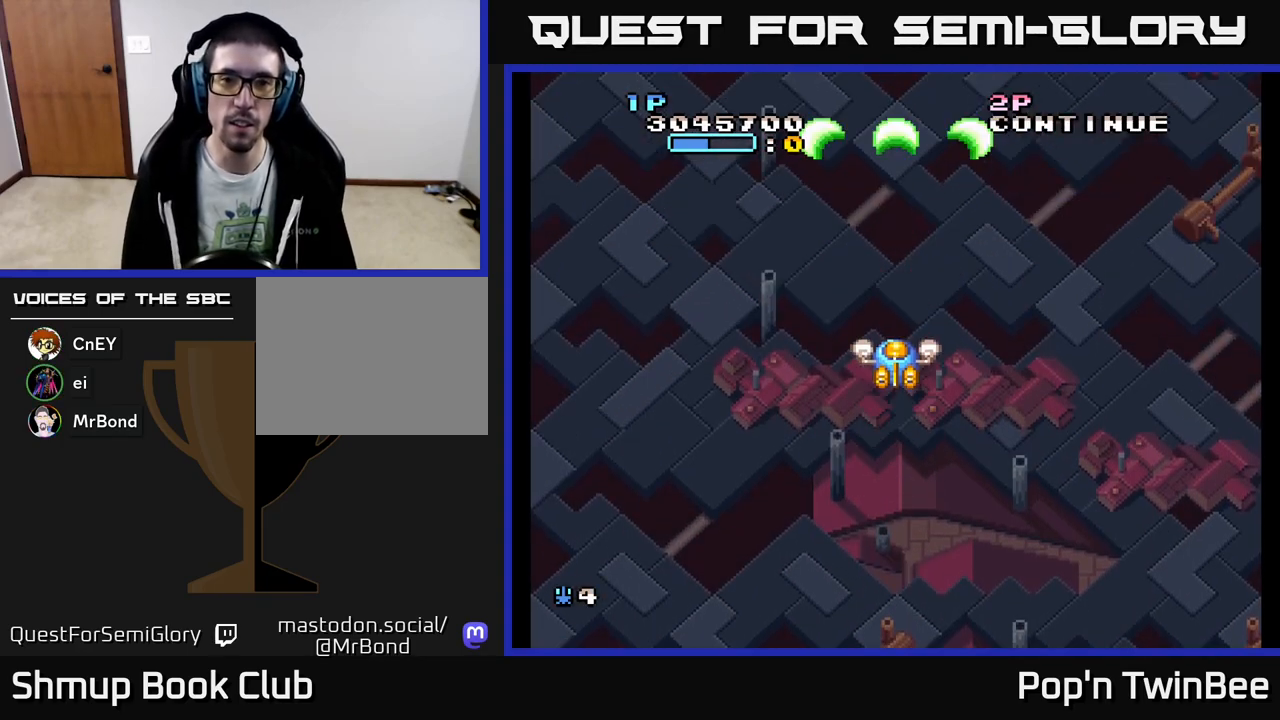
{"buttons": ["A"], "events": []}
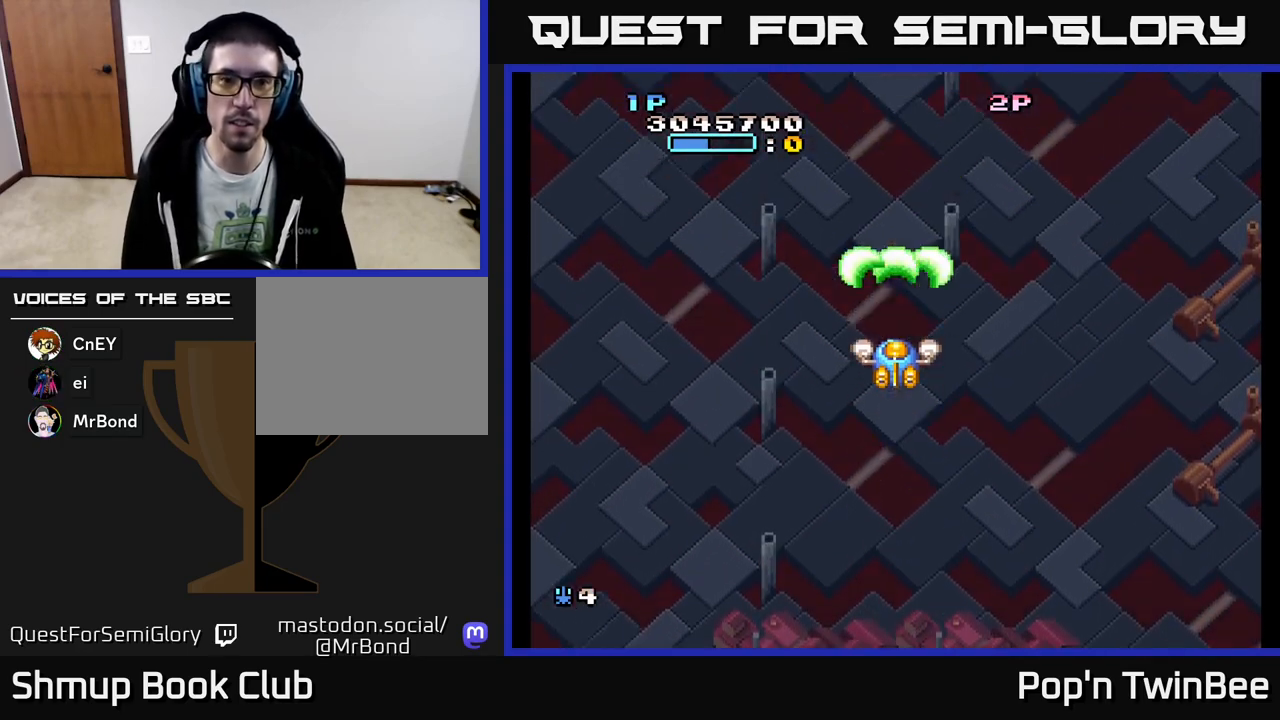
{"buttons": [], "events": [[250, "A", "up"], [250, "X", "down"], [350, "A", "down"], [400, "A", "up"], [400, "X", "up"]]}
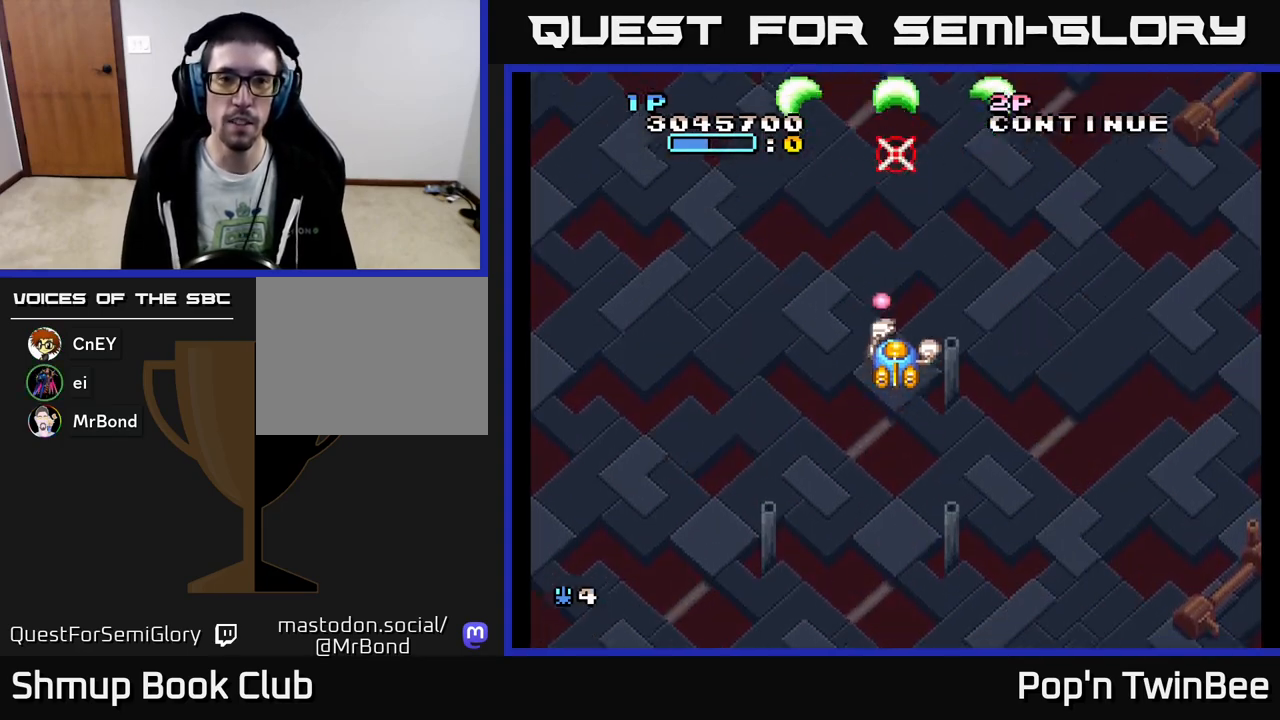
{"buttons": ["DPAD_RIGHT"], "events": [[100, "DPAD_LEFT", "down"], [233, "DPAD_LEFT", "up"], [500, "DPAD_RIGHT", "down"]]}
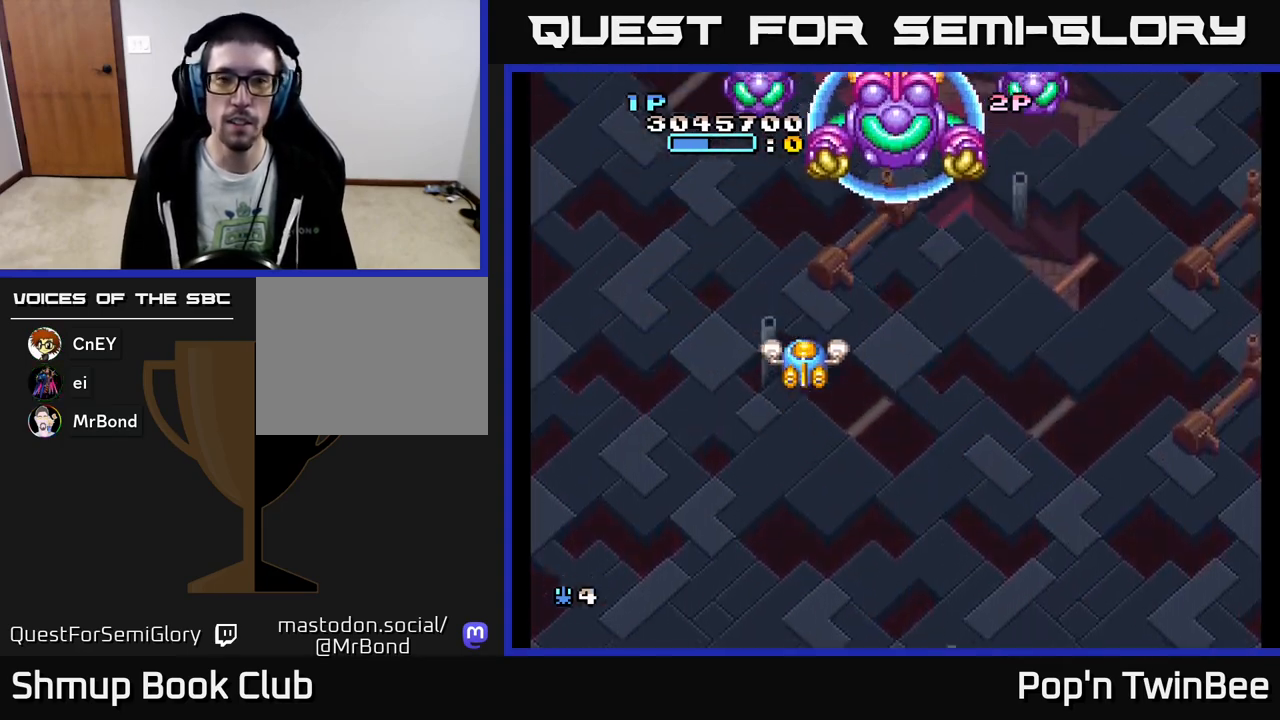
{"buttons": ["A", "X"], "events": [[133, "A", "down"], [133, "DPAD_DOWN", "down"], [167, "DPAD_RIGHT", "up"], [283, "DPAD_DOWN", "up"], [283, "DPAD_LEFT", "down"], [350, "X", "down"], [383, "DPAD_LEFT", "up"]]}
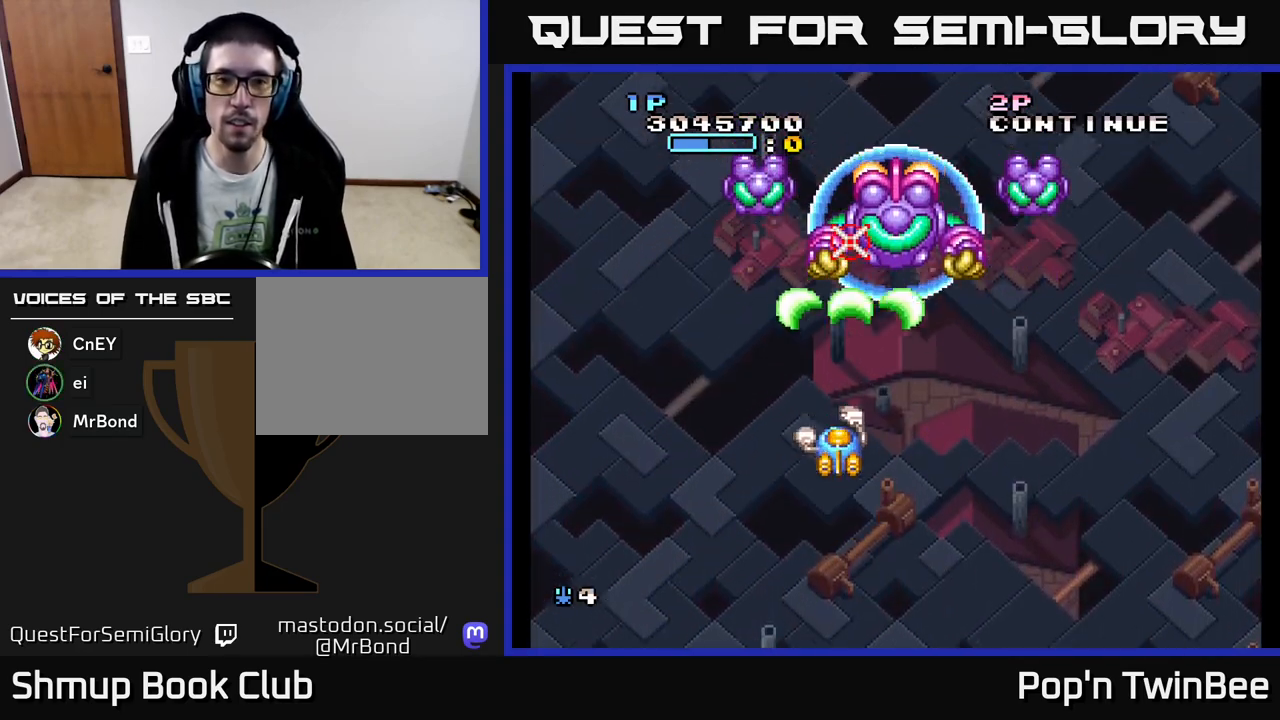
{"buttons": ["A", "X"], "events": [[117, "DPAD_LEFT", "down"], [200, "DPAD_UP", "down"], [250, "DPAD_LEFT", "up"], [300, "DPAD_UP", "up"], [350, "DPAD_DOWN", "down"], [417, "DPAD_RIGHT", "down"], [467, "DPAD_DOWN", "up"], [483, "DPAD_RIGHT", "up"]]}
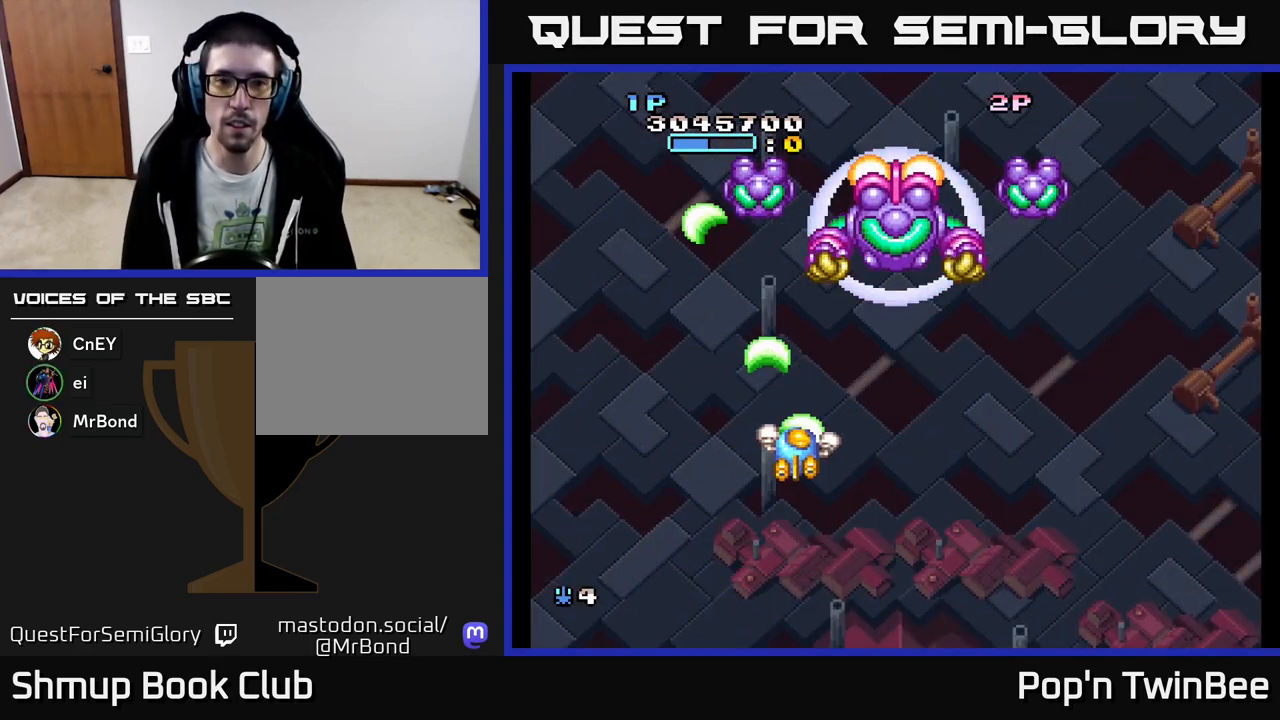
{"buttons": ["A", "X"], "events": [[33, "DPAD_LEFT", "down"], [133, "DPAD_UP", "down"], [150, "DPAD_LEFT", "up"], [250, "DPAD_UP", "up"]]}
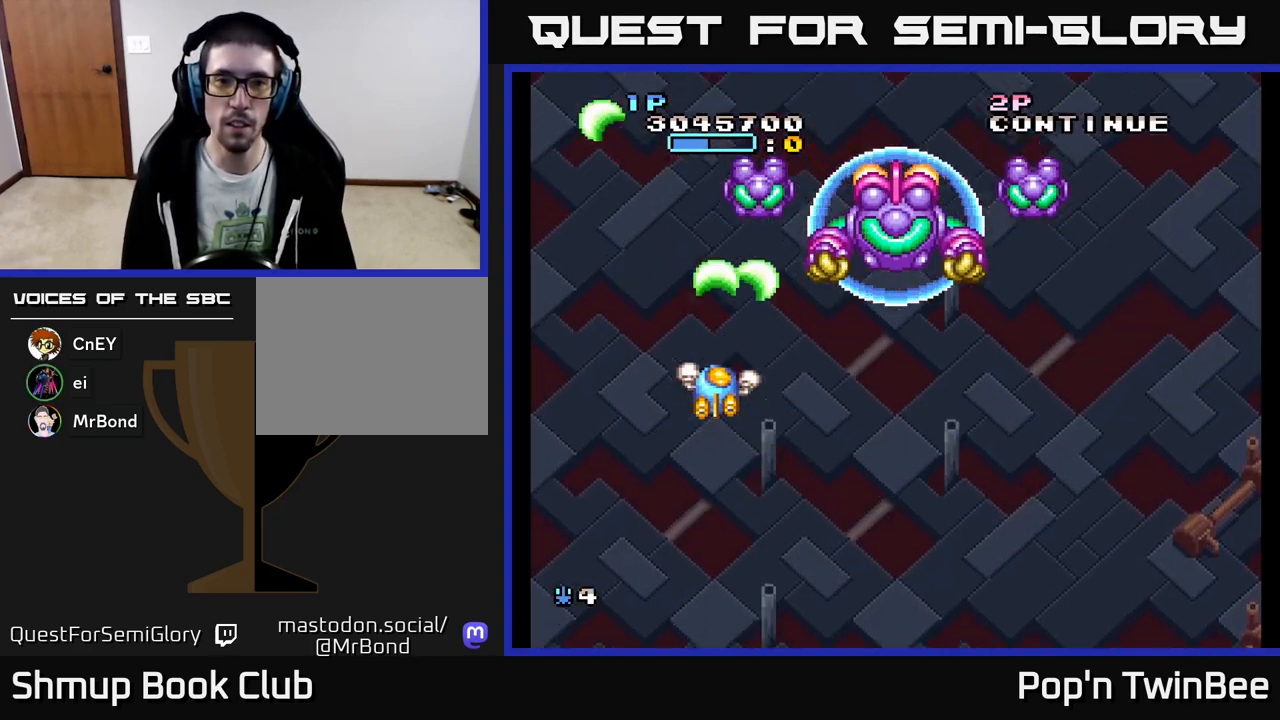
{"buttons": ["A", "X"], "events": []}
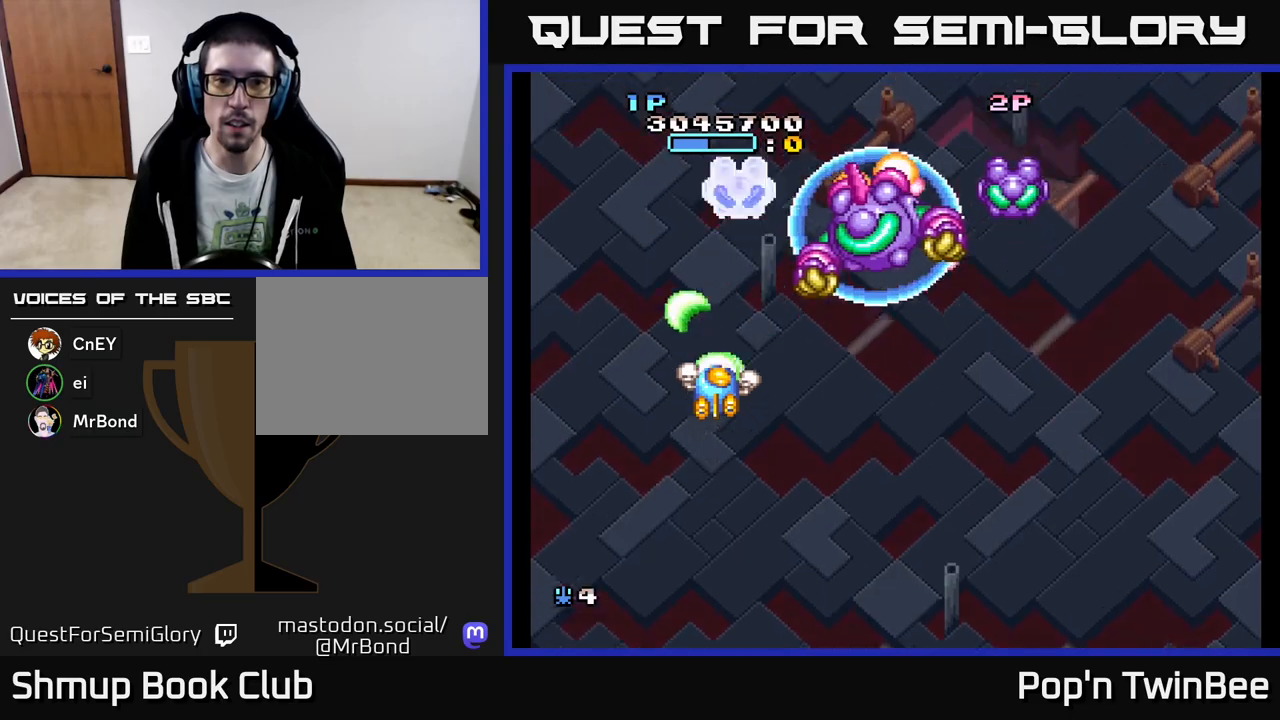
{"buttons": ["A", "X", "DPAD_DOWN"], "events": [[300, "DPAD_DOWN", "down"], [300, "DPAD_LEFT", "down"], [400, "DPAD_LEFT", "up"]]}
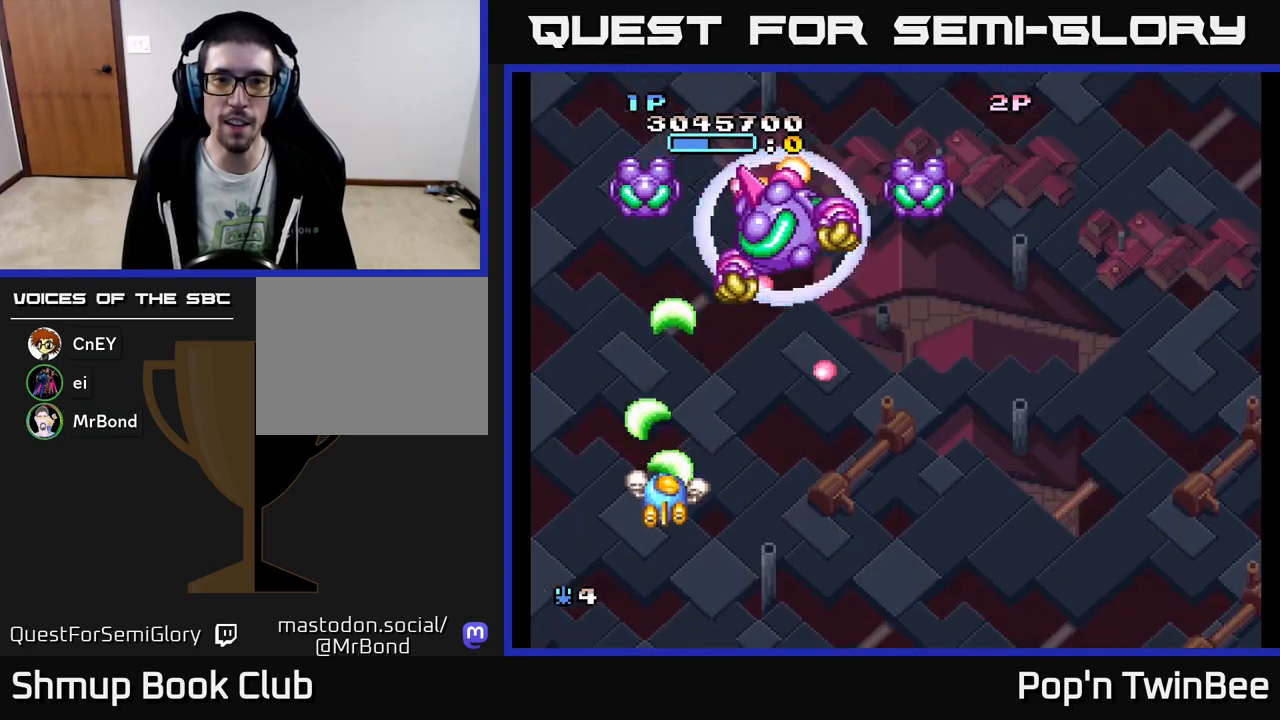
{"buttons": ["A", "X", "DPAD_UP"], "events": [[100, "DPAD_RIGHT", "down"], [283, "DPAD_DOWN", "up"], [350, "DPAD_UP", "down"], [367, "DPAD_RIGHT", "up"]]}
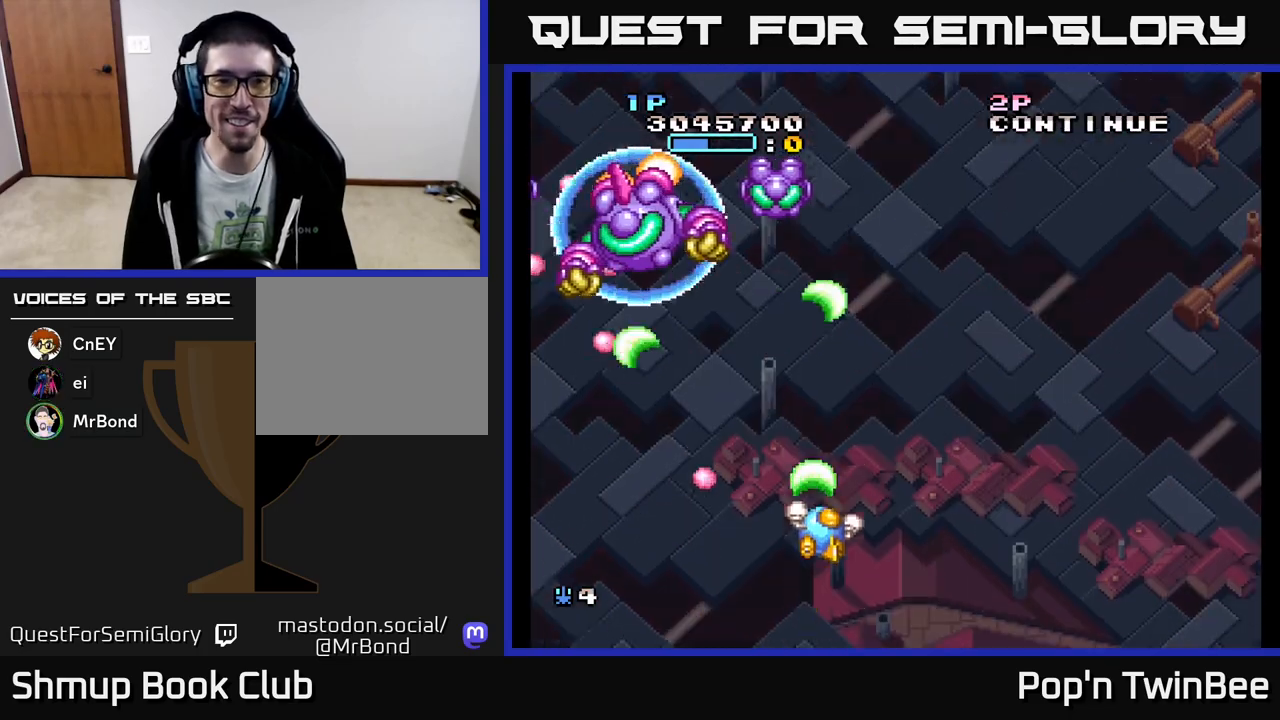
{"buttons": ["A", "X", "DPAD_UP", "DPAD_RIGHT"], "events": [[233, "DPAD_UP", "up"], [383, "DPAD_RIGHT", "down"], [500, "DPAD_UP", "down"]]}
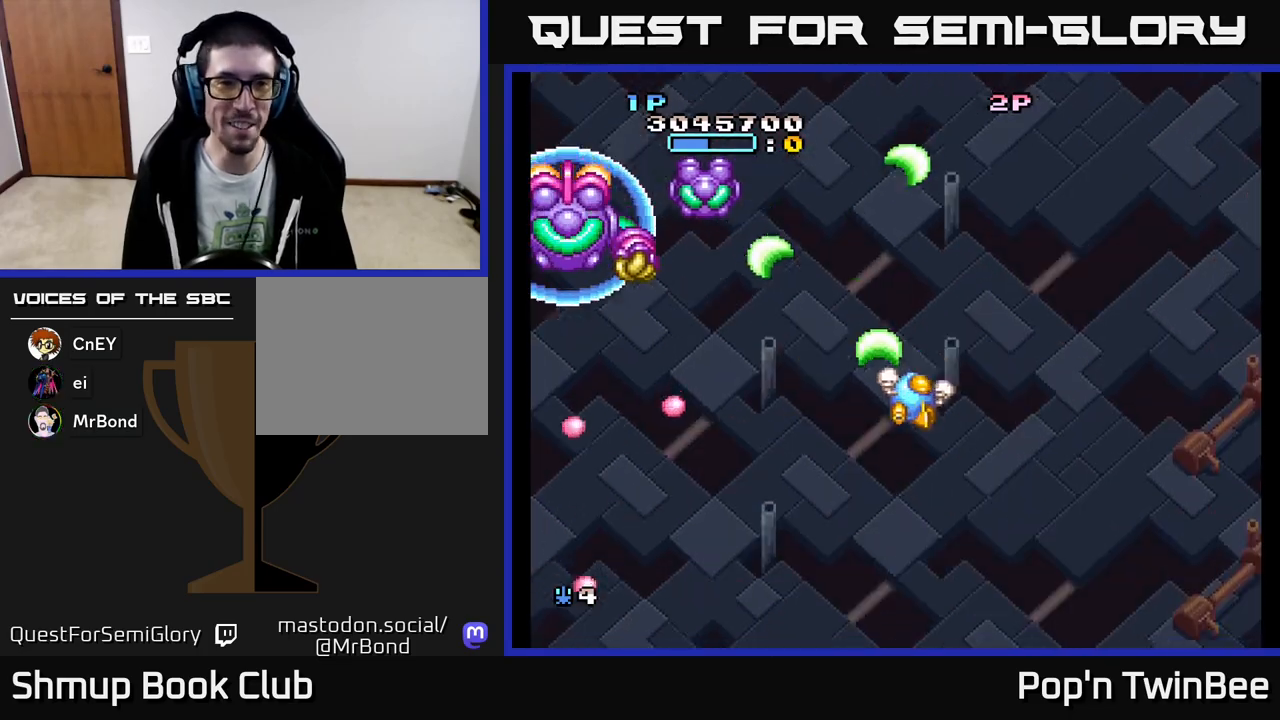
{"buttons": ["A", "DPAD_DOWN", "DPAD_RIGHT"], "events": [[33, "DPAD_RIGHT", "up"], [100, "DPAD_LEFT", "down"], [217, "DPAD_UP", "up"], [317, "X", "up"], [383, "A", "up"], [433, "A", "down"], [467, "DPAD_LEFT", "up"], [483, "DPAD_DOWN", "down"], [483, "DPAD_RIGHT", "down"]]}
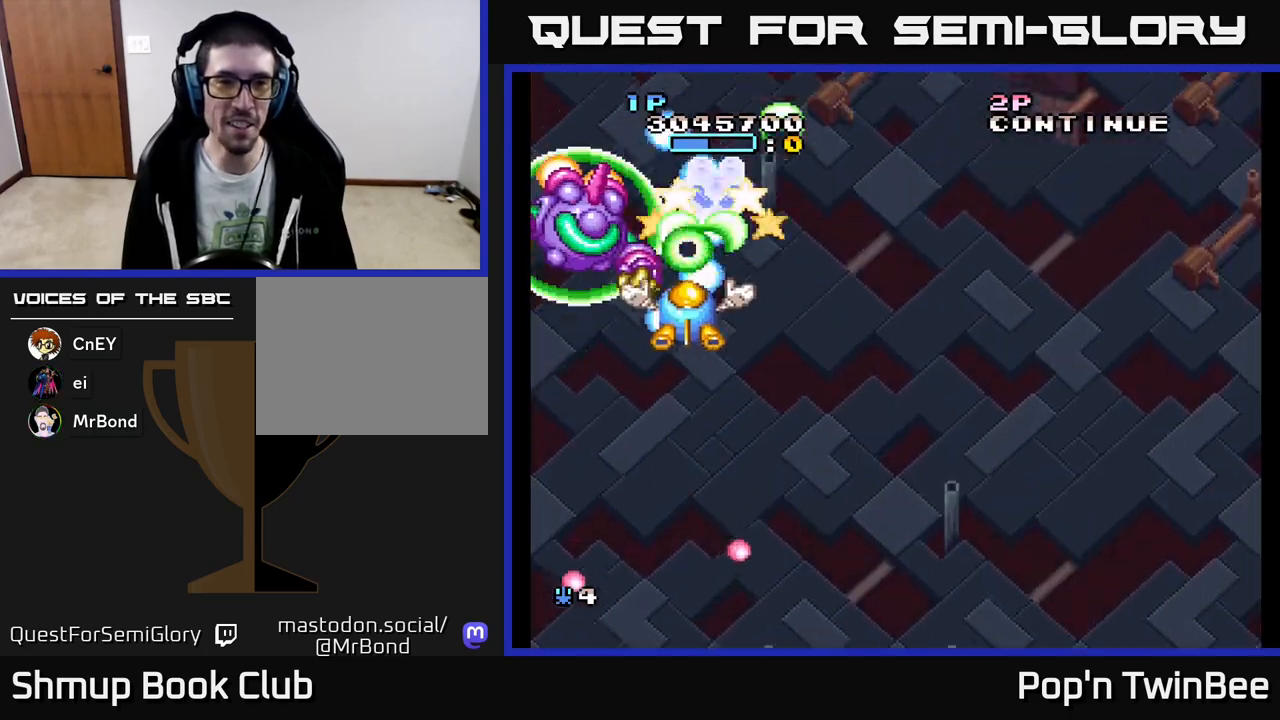
{"buttons": ["A", "X", "DPAD_DOWN", "DPAD_RIGHT"], "events": [[117, "DPAD_DOWN", "up"], [117, "DPAD_RIGHT", "up"], [183, "DPAD_DOWN", "down"], [217, "DPAD_RIGHT", "down"], [217, "X", "down"]]}
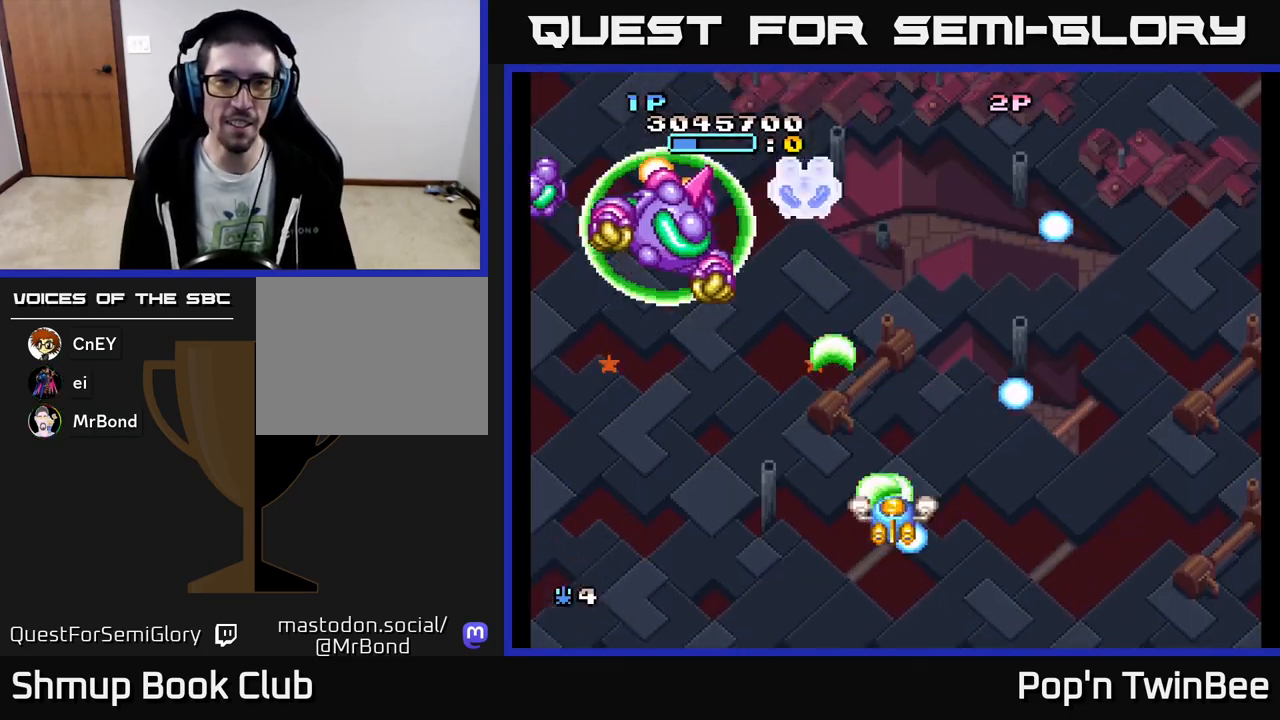
{"buttons": ["A", "X", "DPAD_UP", "DPAD_RIGHT"], "events": [[50, "DPAD_DOWN", "up"], [217, "DPAD_RIGHT", "up"], [267, "DPAD_LEFT", "down"], [267, "DPAD_UP", "down"], [383, "DPAD_LEFT", "up"], [400, "DPAD_RIGHT", "down"]]}
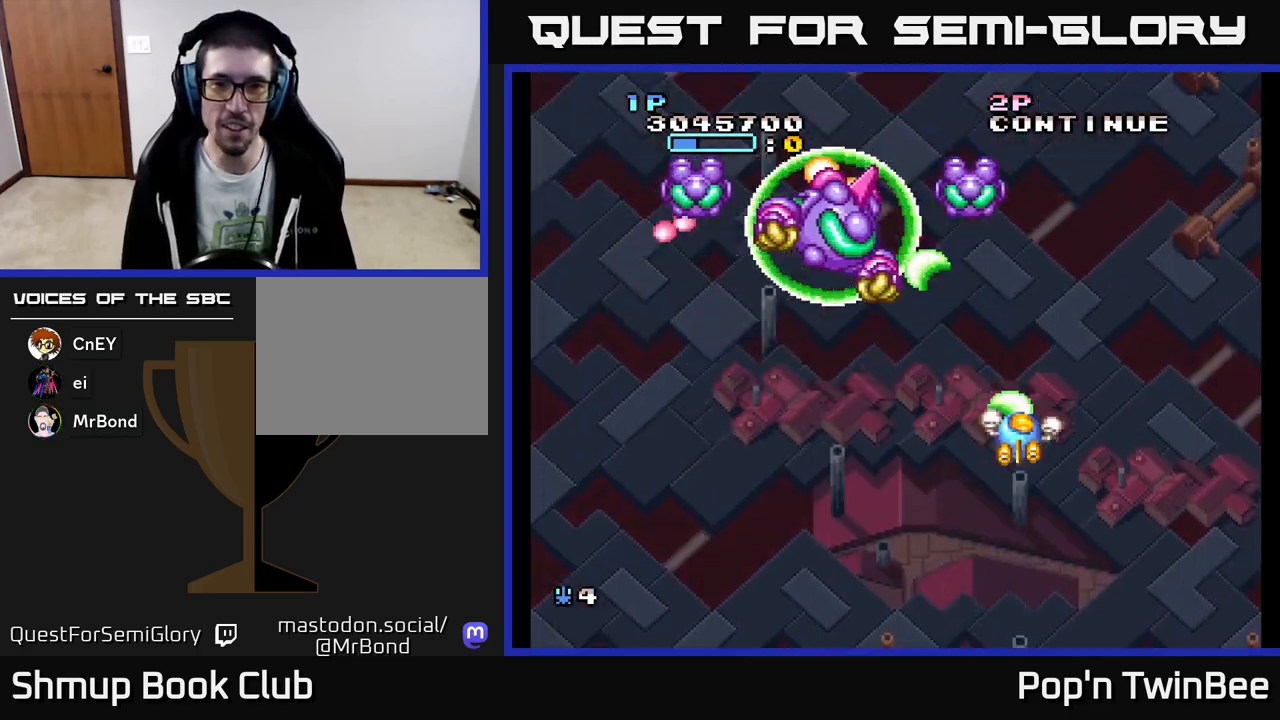
{"buttons": ["A", "X"], "events": [[83, "DPAD_UP", "up"], [117, "DPAD_DOWN", "down"], [150, "DPAD_RIGHT", "up"], [317, "DPAD_LEFT", "down"], [417, "DPAD_DOWN", "up"], [500, "DPAD_LEFT", "up"]]}
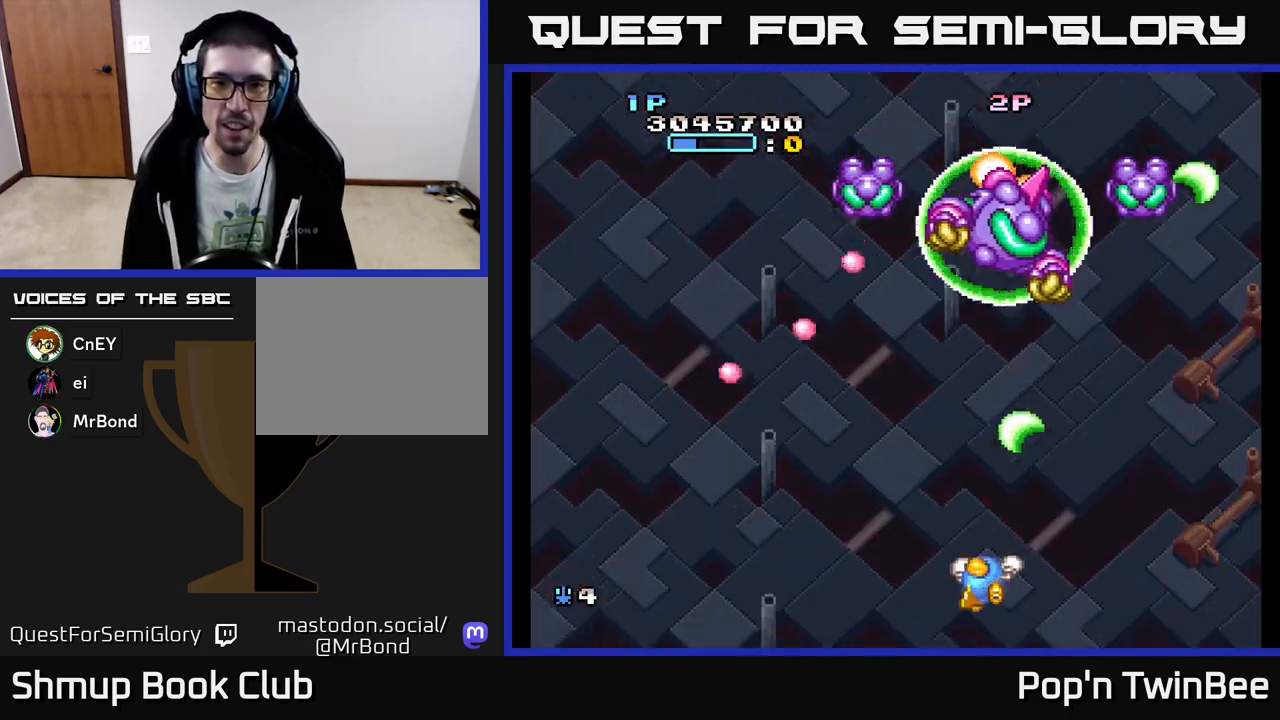
{"buttons": ["A", "X", "DPAD_UP"], "events": [[33, "DPAD_RIGHT", "down"], [50, "DPAD_UP", "down"], [167, "DPAD_UP", "up"], [200, "DPAD_RIGHT", "up"], [217, "DPAD_DOWN", "down"], [367, "DPAD_DOWN", "up"], [467, "DPAD_UP", "down"]]}
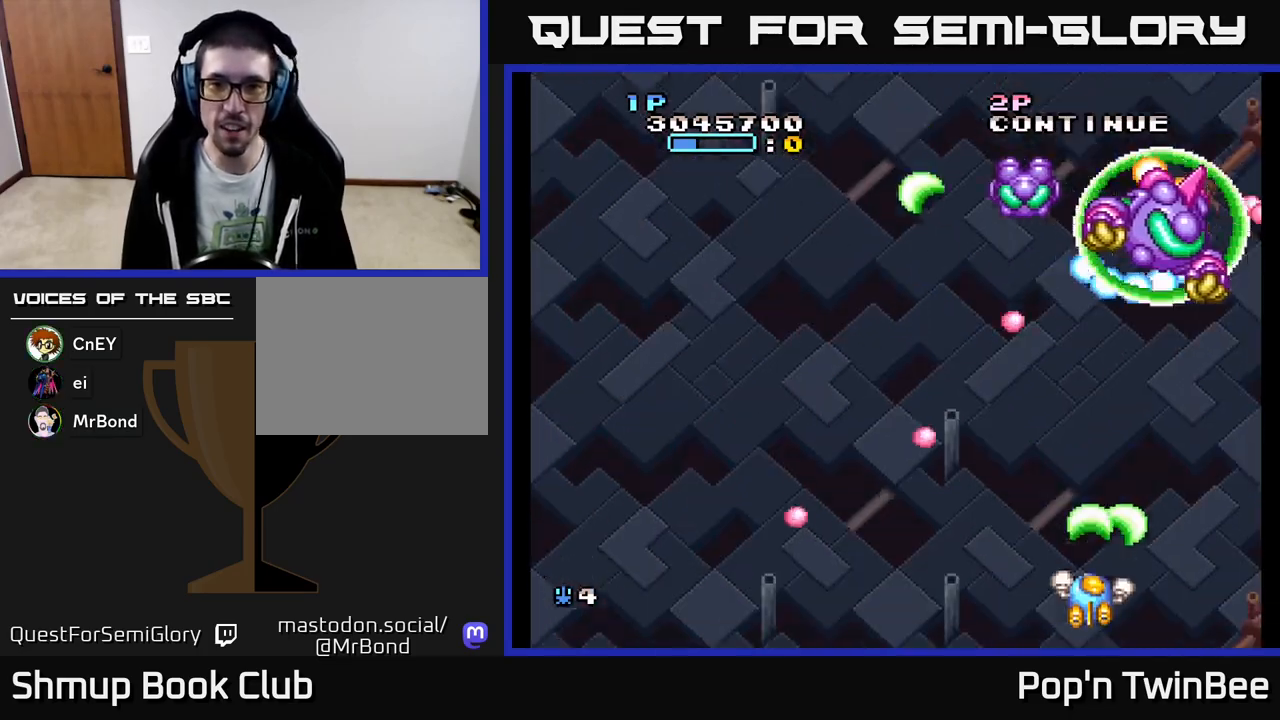
{"buttons": ["A", "X", "DPAD_DOWN"], "events": [[150, "DPAD_LEFT", "down"], [350, "DPAD_UP", "up"], [483, "DPAD_DOWN", "down"], [483, "DPAD_LEFT", "up"]]}
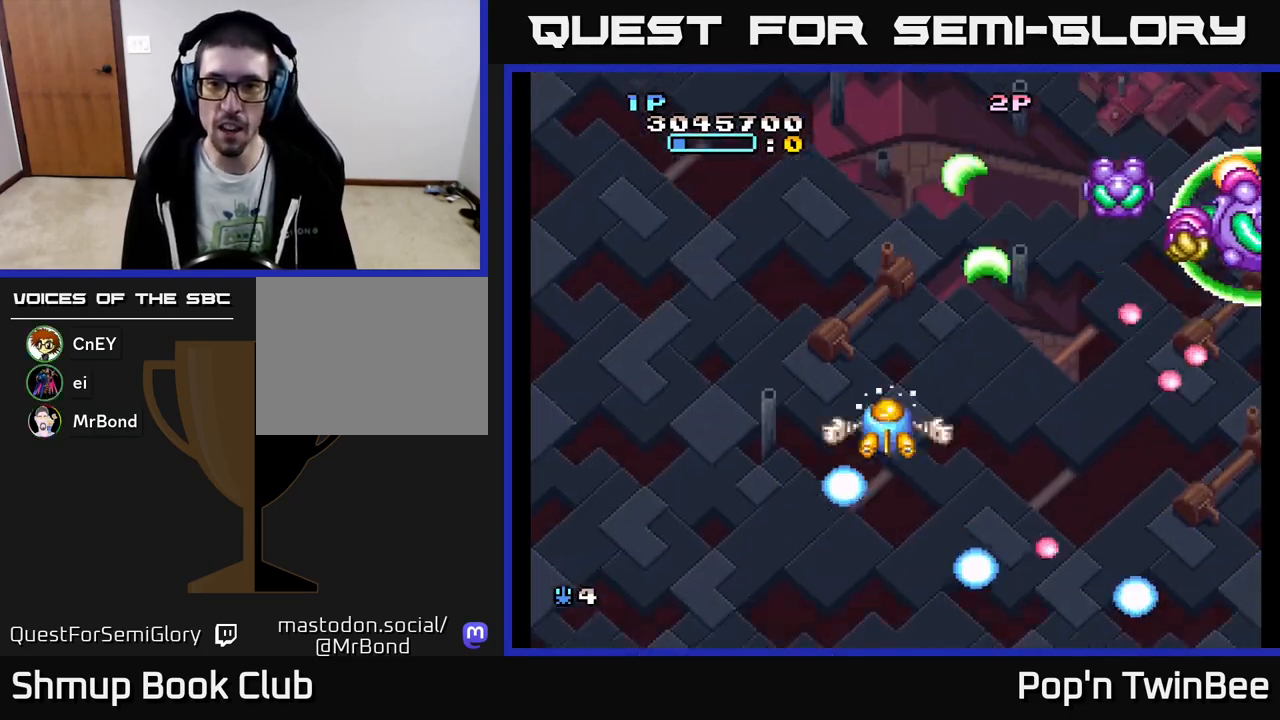
{"buttons": ["A", "X", "DPAD_RIGHT"], "events": [[17, "DPAD_RIGHT", "down"], [50, "DPAD_DOWN", "up"], [117, "DPAD_UP", "down"], [133, "DPAD_RIGHT", "up"], [200, "DPAD_LEFT", "down"], [317, "DPAD_LEFT", "up"], [350, "DPAD_RIGHT", "down"], [350, "DPAD_UP", "up"]]}
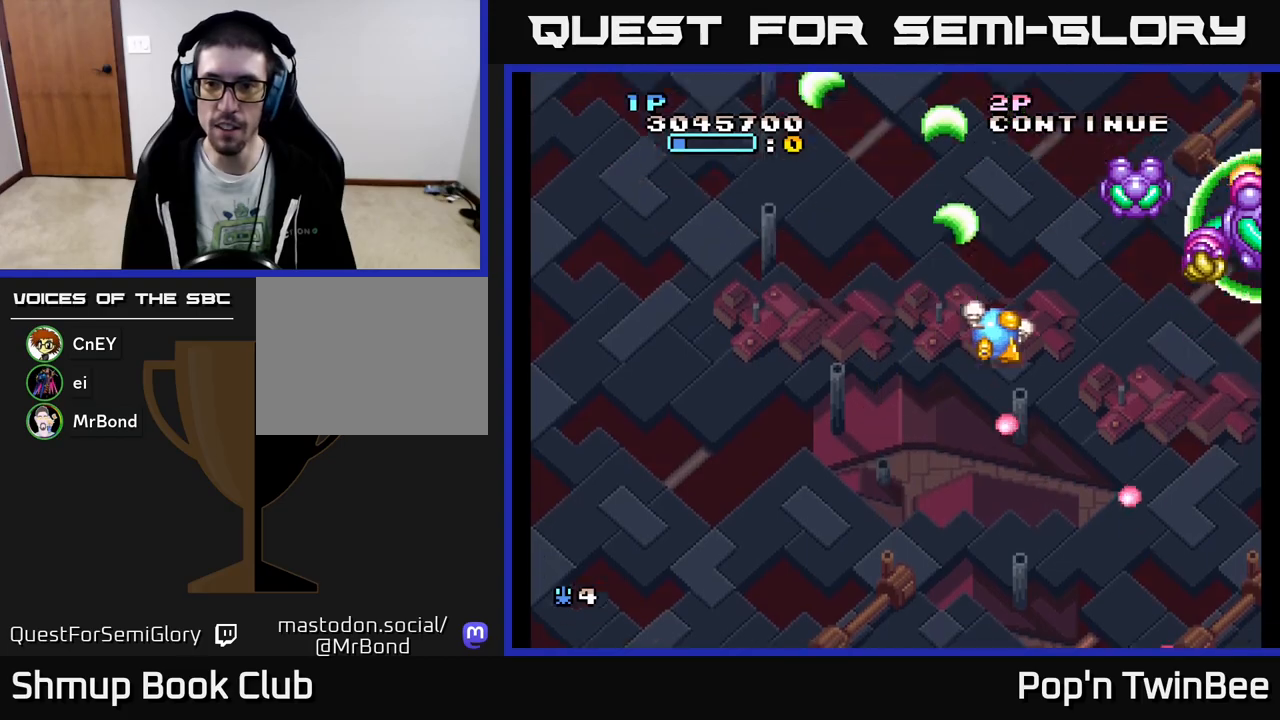
{"buttons": ["A", "DPAD_DOWN", "DPAD_LEFT"], "events": [[67, "DPAD_DOWN", "down"], [133, "X", "up"], [150, "DPAD_DOWN", "up"], [200, "A", "up"], [350, "A", "down"], [350, "DPAD_RIGHT", "up"], [433, "DPAD_DOWN", "down"], [433, "DPAD_LEFT", "down"]]}
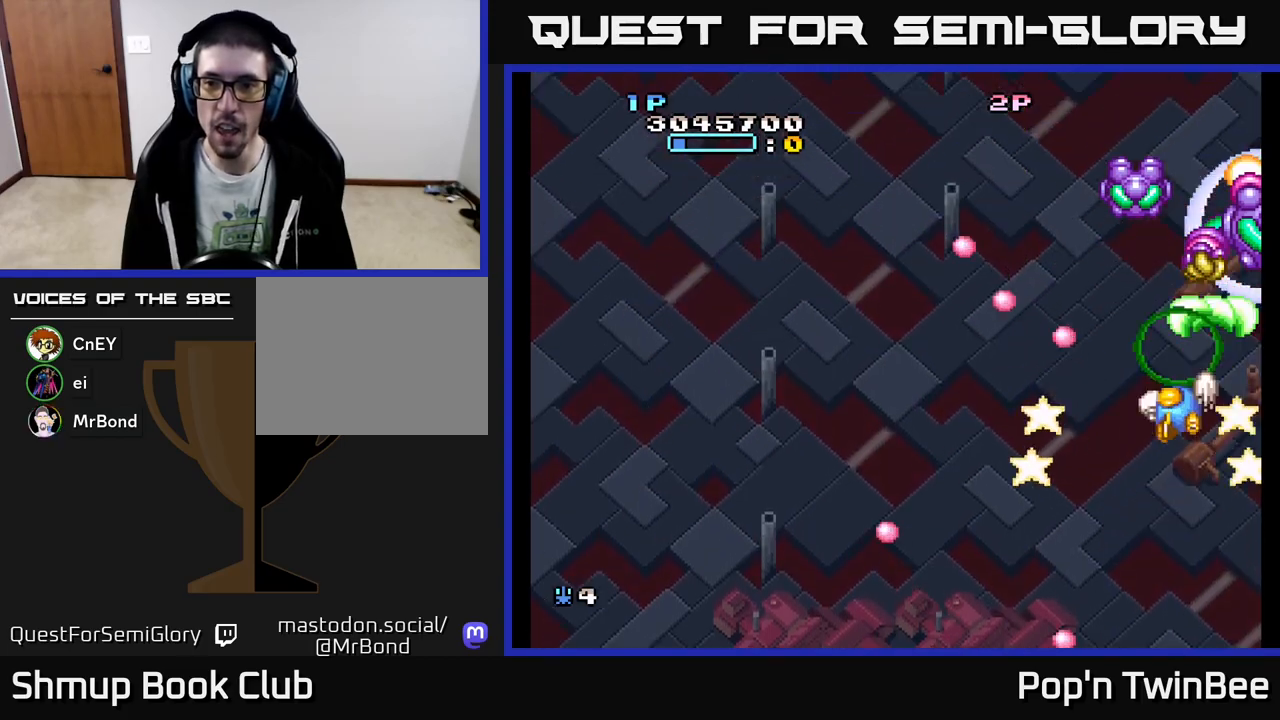
{"buttons": ["A", "X", "DPAD_LEFT"], "events": [[17, "DPAD_LEFT", "up"], [17, "X", "down"], [83, "DPAD_RIGHT", "down"], [167, "DPAD_DOWN", "up"], [167, "DPAD_RIGHT", "up"], [200, "DPAD_UP", "down"], [233, "DPAD_LEFT", "down"], [500, "DPAD_UP", "up"]]}
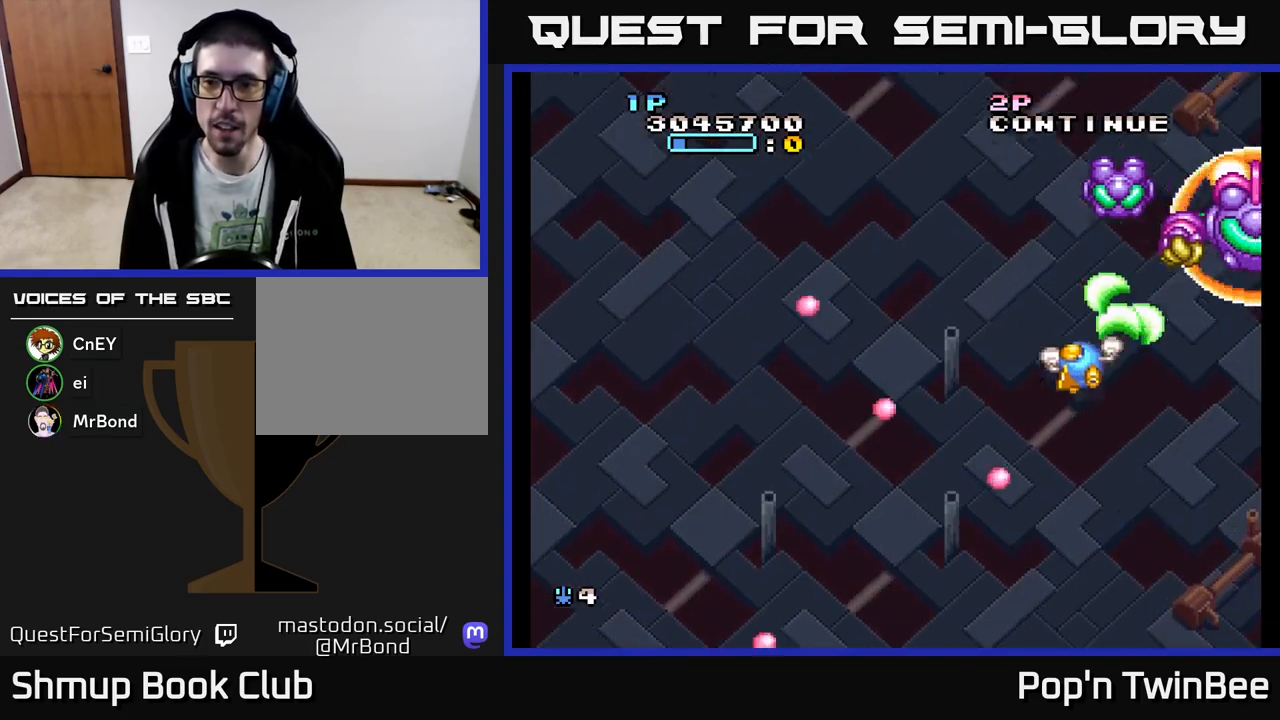
{"buttons": ["A", "X"], "events": [[83, "DPAD_DOWN", "down"], [100, "DPAD_LEFT", "up"], [117, "DPAD_DOWN", "up"], [400, "DPAD_LEFT", "down"], [483, "DPAD_LEFT", "up"]]}
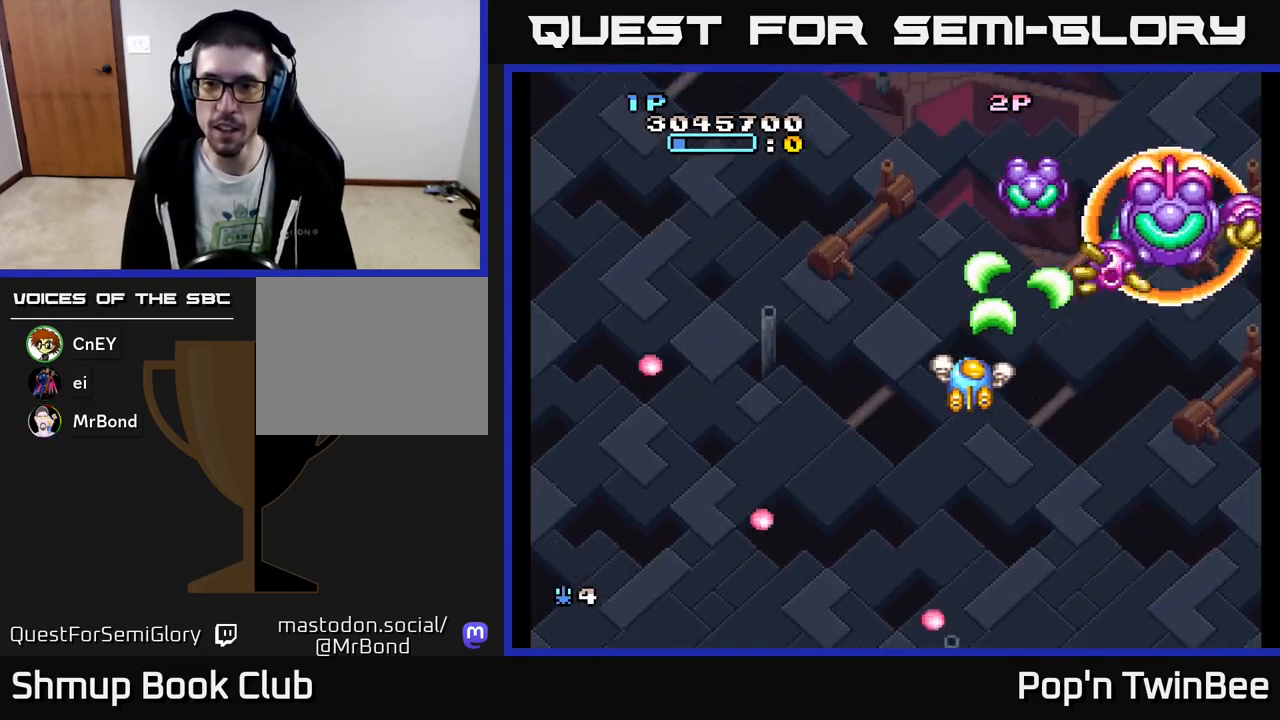
{"buttons": ["A", "X", "DPAD_LEFT"], "events": [[233, "DPAD_LEFT", "down"], [300, "DPAD_LEFT", "up"], [450, "DPAD_LEFT", "down"]]}
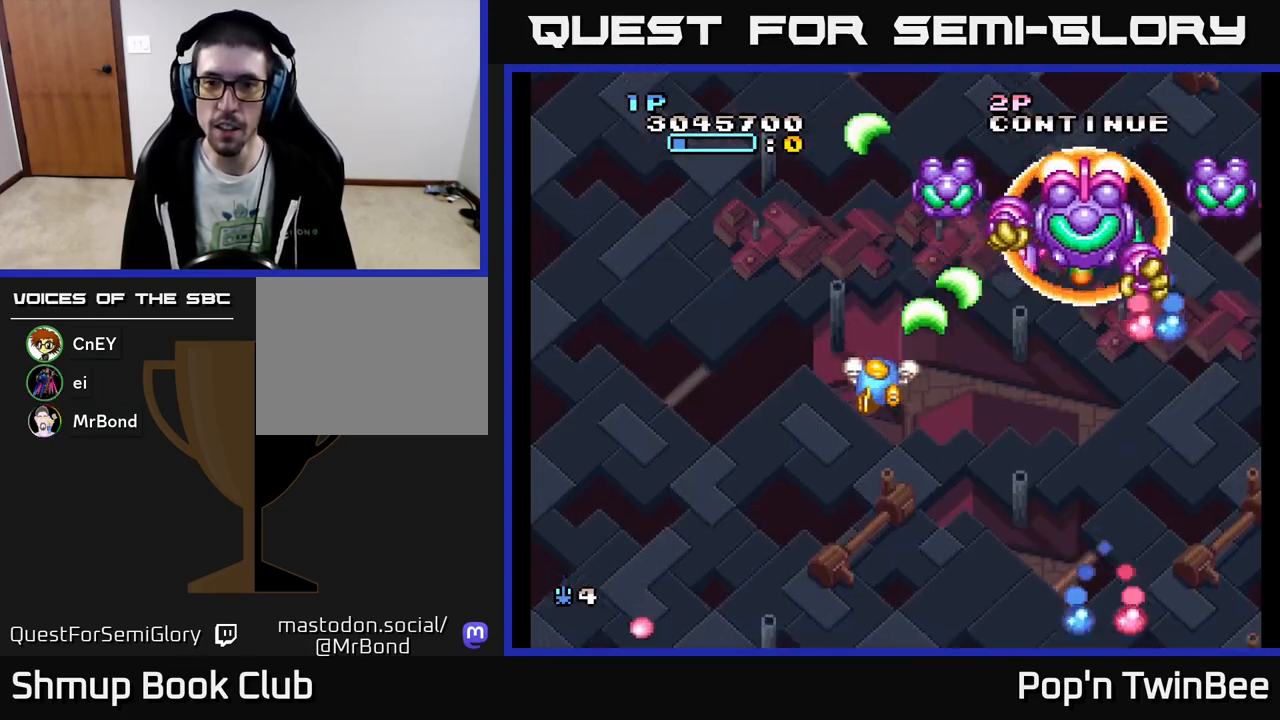
{"buttons": [], "events": [[33, "DPAD_LEFT", "up"], [117, "DPAD_LEFT", "down"], [267, "DPAD_UP", "down"], [283, "DPAD_LEFT", "up"], [317, "DPAD_RIGHT", "down"], [417, "DPAD_UP", "up"], [450, "DPAD_RIGHT", "up"], [450, "X", "up"], [500, "A", "up"]]}
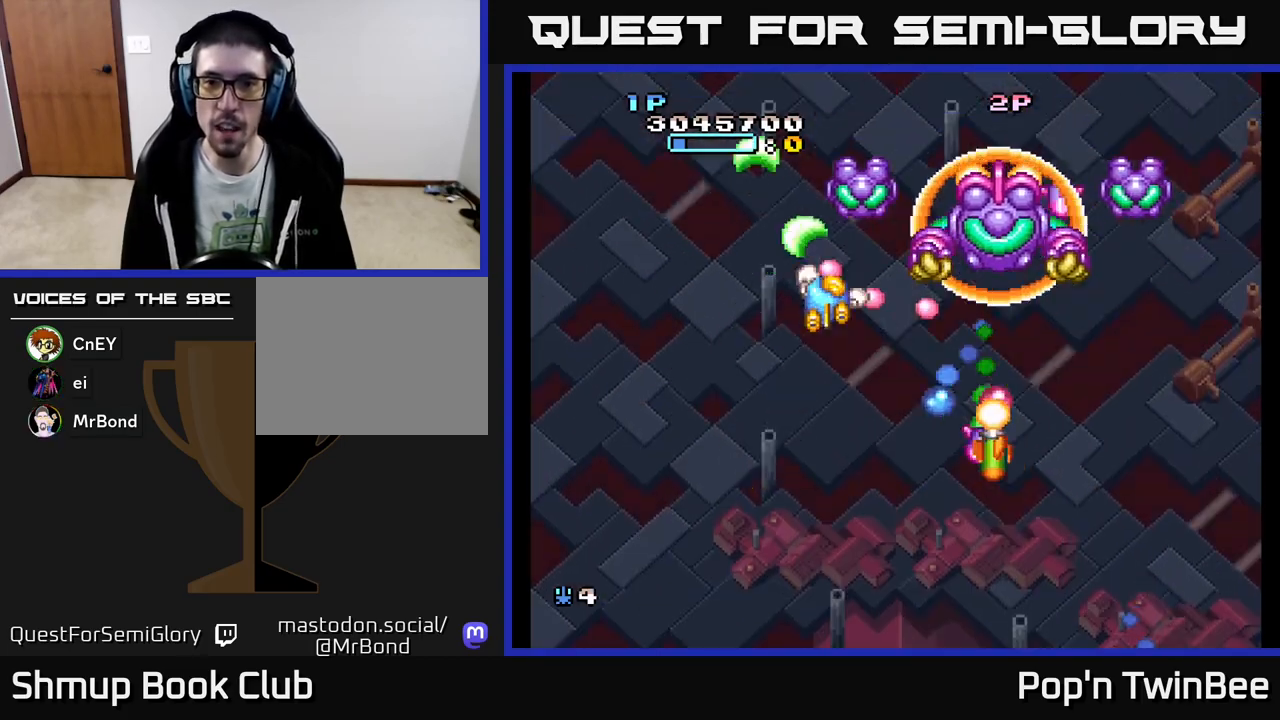
{"buttons": ["A", "X"], "events": [[50, "A", "down"], [50, "DPAD_LEFT", "down"], [167, "DPAD_LEFT", "up"], [417, "X", "down"]]}
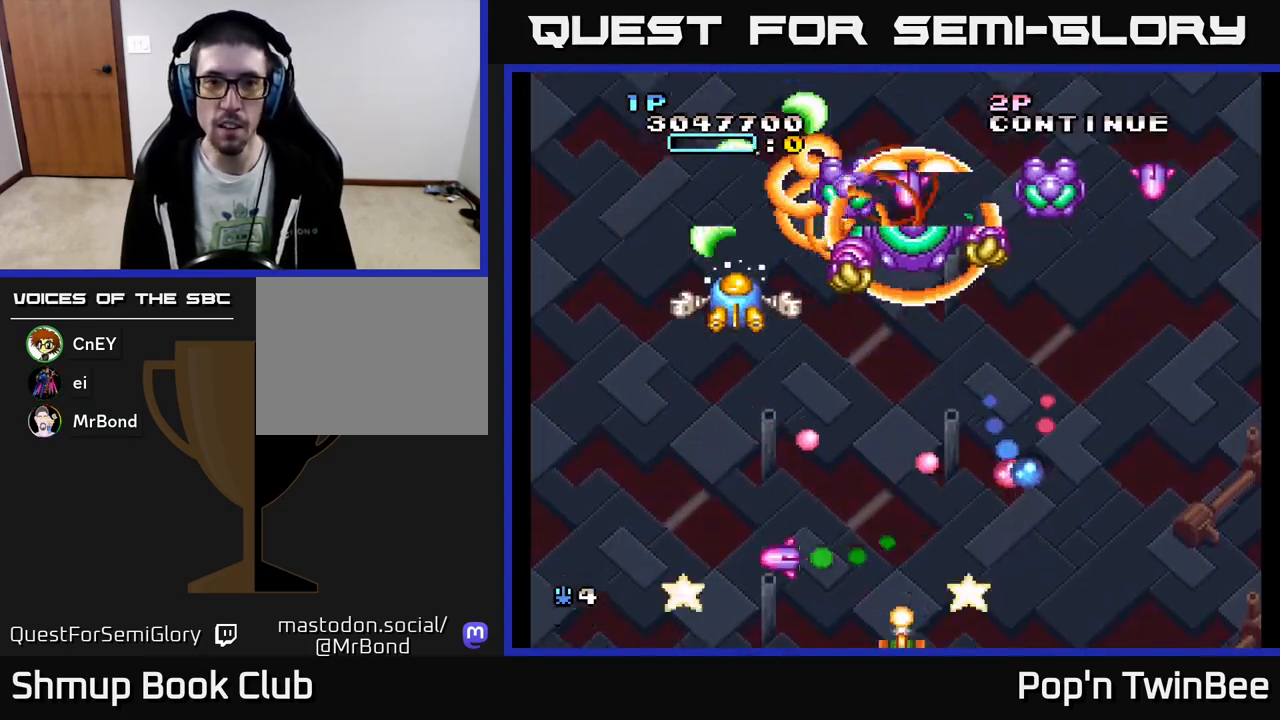
{"buttons": ["A", "X", "DPAD_DOWN", "DPAD_RIGHT"], "events": [[33, "DPAD_DOWN", "down"], [67, "DPAD_LEFT", "down"], [167, "DPAD_LEFT", "up"], [250, "DPAD_DOWN", "up"], [417, "DPAD_RIGHT", "down"], [483, "DPAD_DOWN", "down"]]}
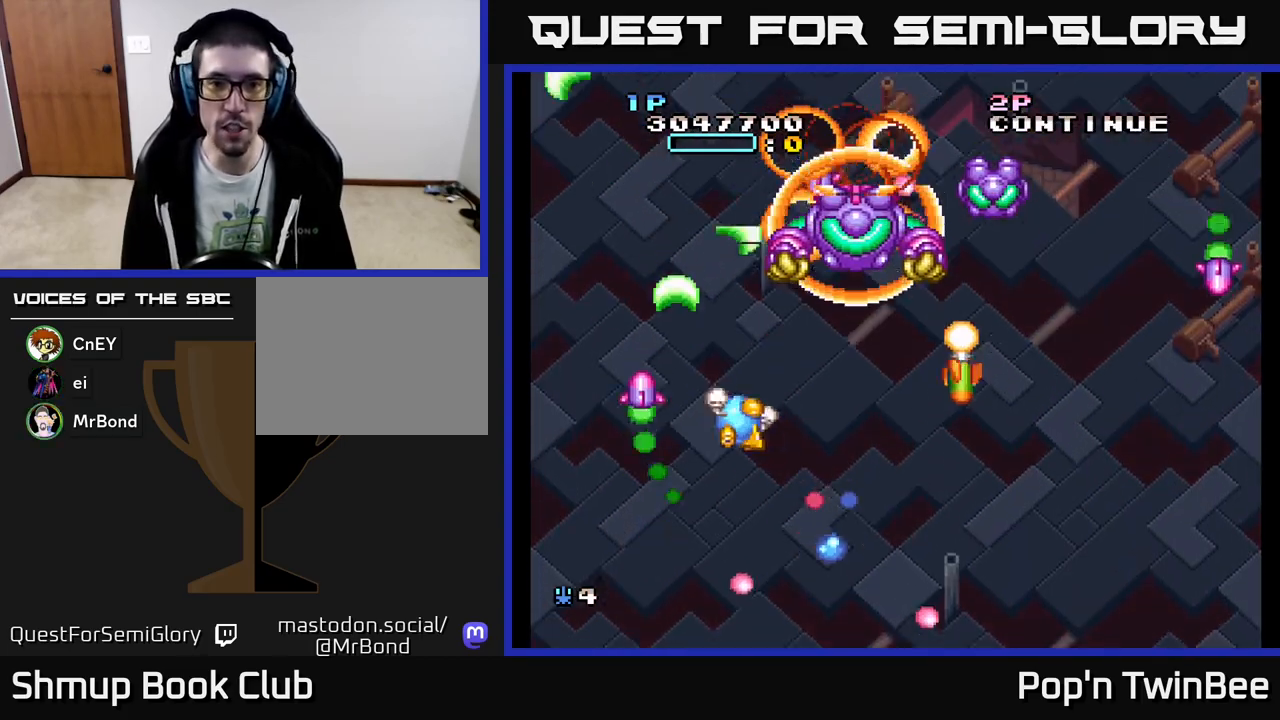
{"buttons": ["A", "X", "DPAD_RIGHT"], "events": [[17, "DPAD_RIGHT", "up"], [33, "DPAD_DOWN", "up"], [67, "DPAD_LEFT", "down"], [133, "DPAD_LEFT", "up"], [200, "DPAD_DOWN", "down"], [250, "DPAD_DOWN", "up"], [350, "DPAD_DOWN", "down"], [367, "DPAD_RIGHT", "down"], [467, "DPAD_DOWN", "up"]]}